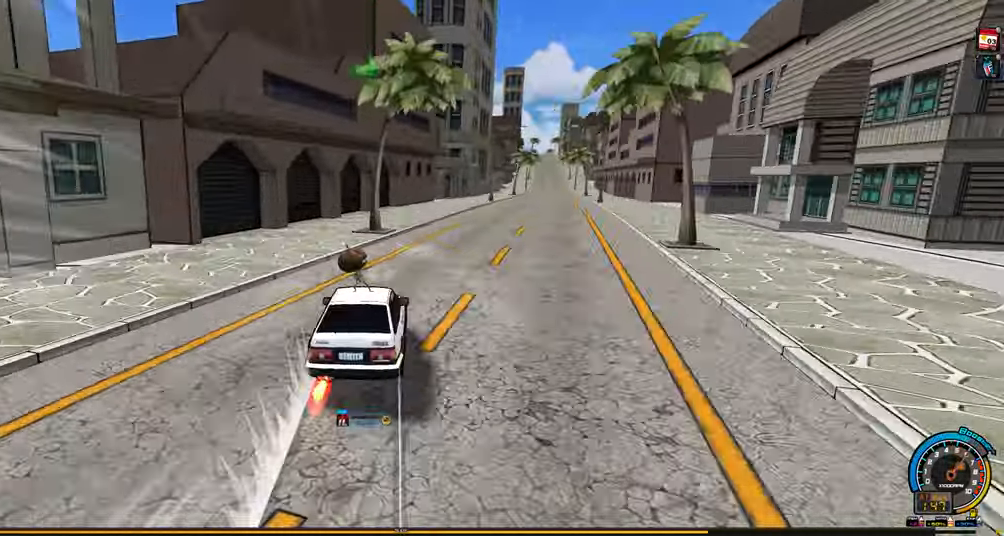
Gameplay with keyboard; each line is a JSON object with the keys held at the frame after it. "events" lists presses ("down") and releases ("up") of "ctrl", "down", "left", "right", "shift" and "up" between this image and that frame as [ms after this image, input, new state], when the widget could be followed in between. No other keys are recorded. Mouse input is not recorded.
{"keys": ["up"], "events": [[283, "shift", "up"]]}
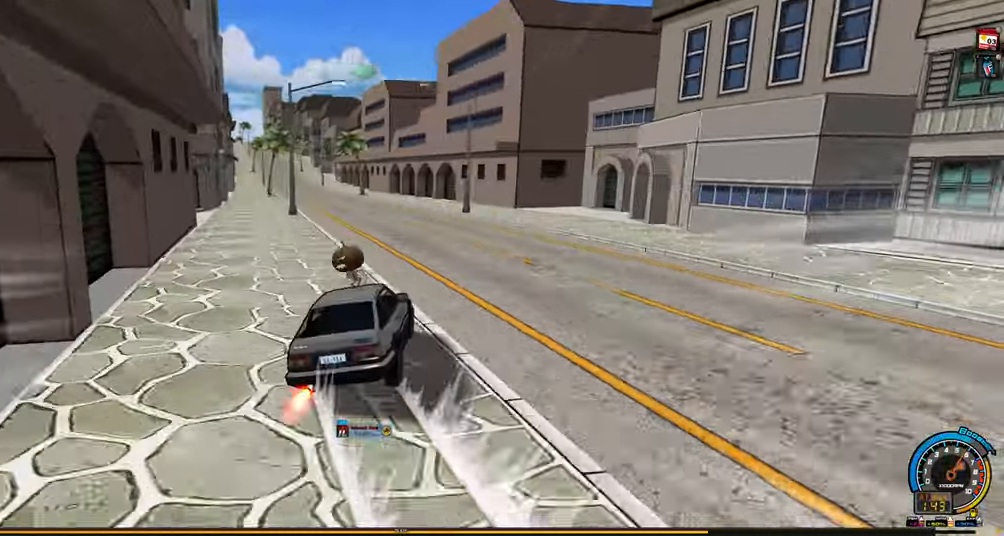
{"keys": ["shift", "up"], "events": [[66, "up", "up"], [183, "shift", "down"], [200, "up", "down"], [300, "shift", "up"], [350, "left", "down"], [383, "shift", "down"], [483, "left", "up"]]}
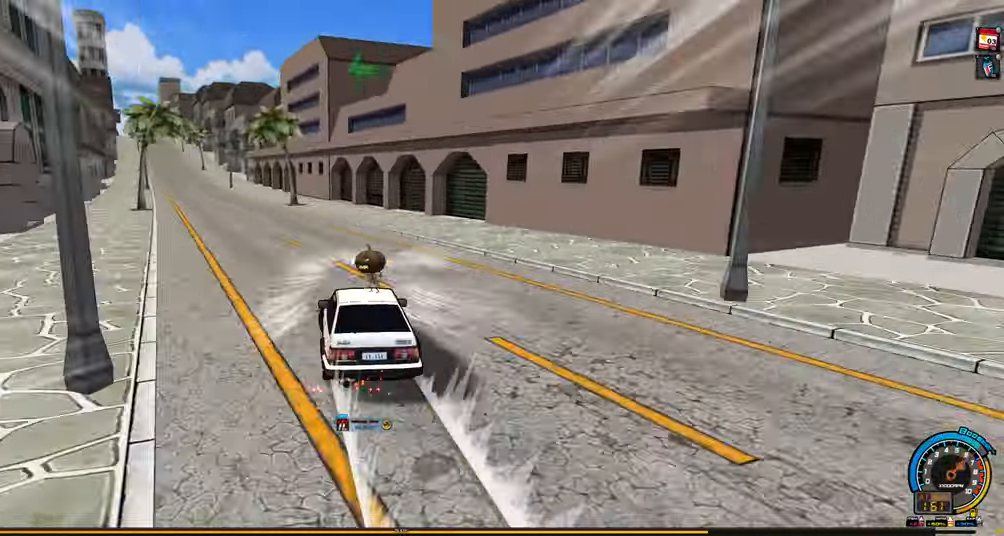
{"keys": ["up"], "events": [[316, "shift", "up"]]}
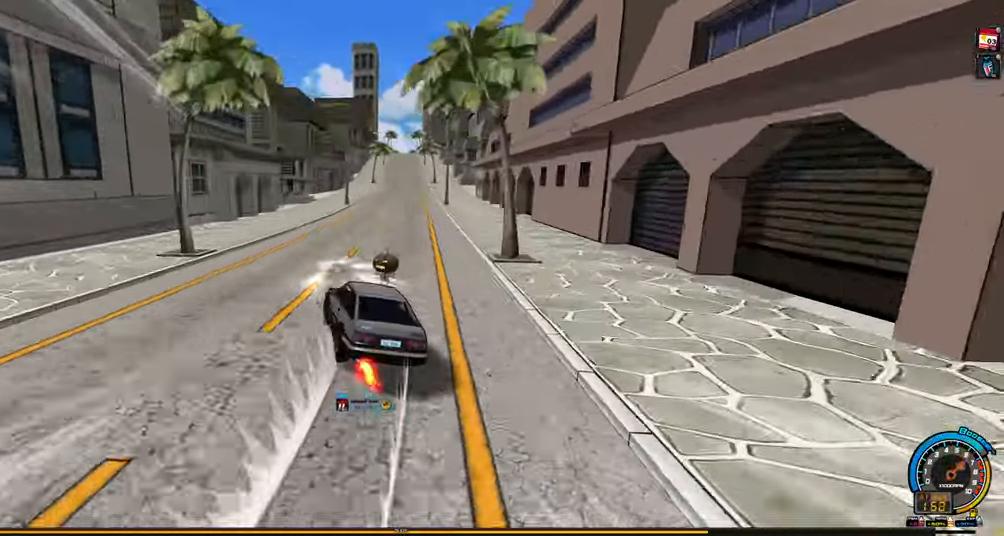
{"keys": ["right", "up"], "events": [[50, "up", "up"], [133, "right", "down"], [133, "shift", "down"], [133, "up", "down"], [233, "shift", "up"]]}
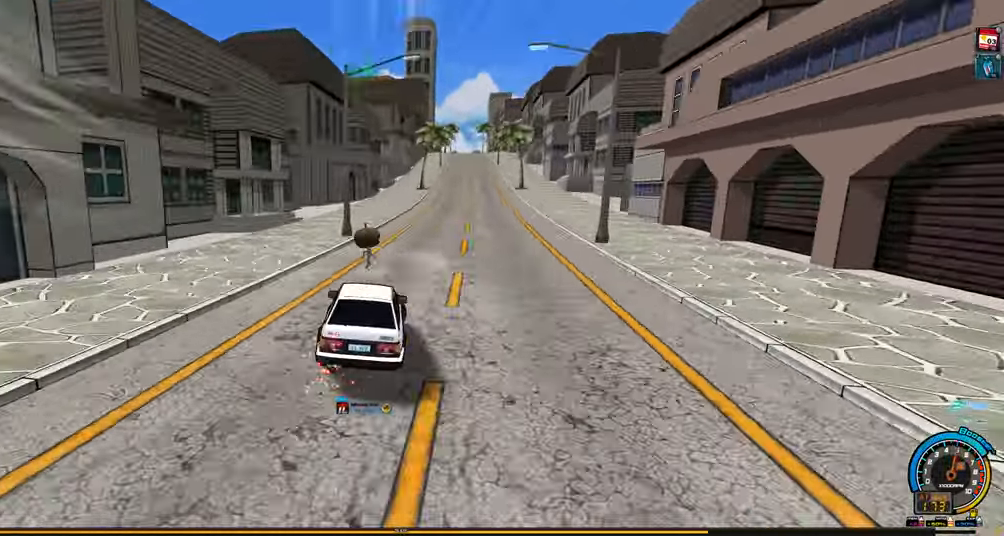
{"keys": ["left", "up"], "events": [[300, "right", "up"], [483, "left", "down"]]}
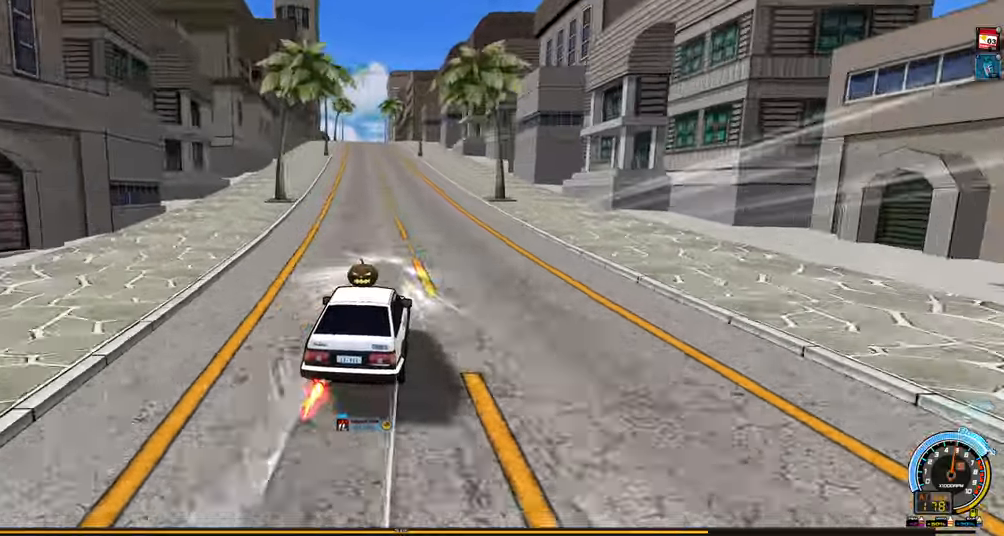
{"keys": ["up"], "events": [[267, "left", "up"]]}
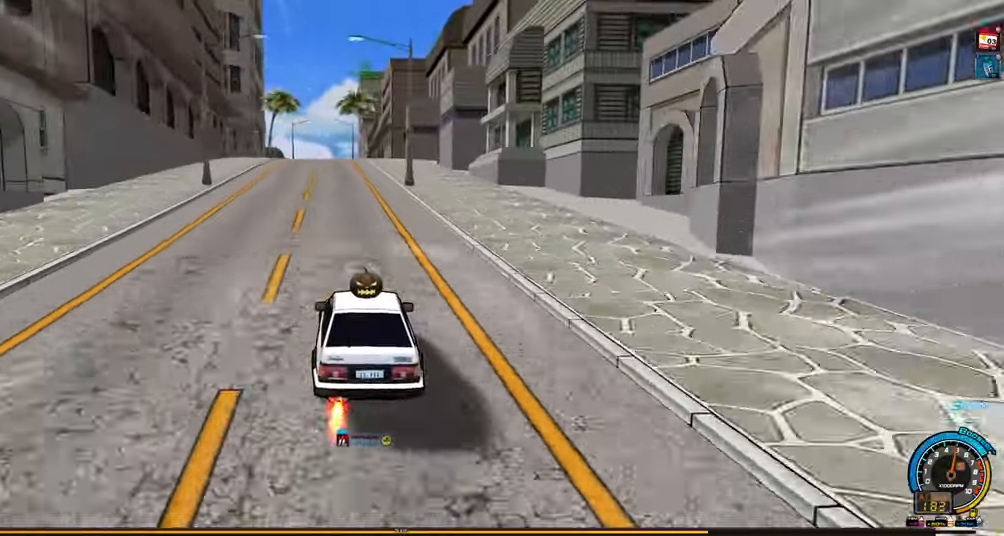
{"keys": ["up"], "events": [[383, "left", "down"], [467, "left", "up"]]}
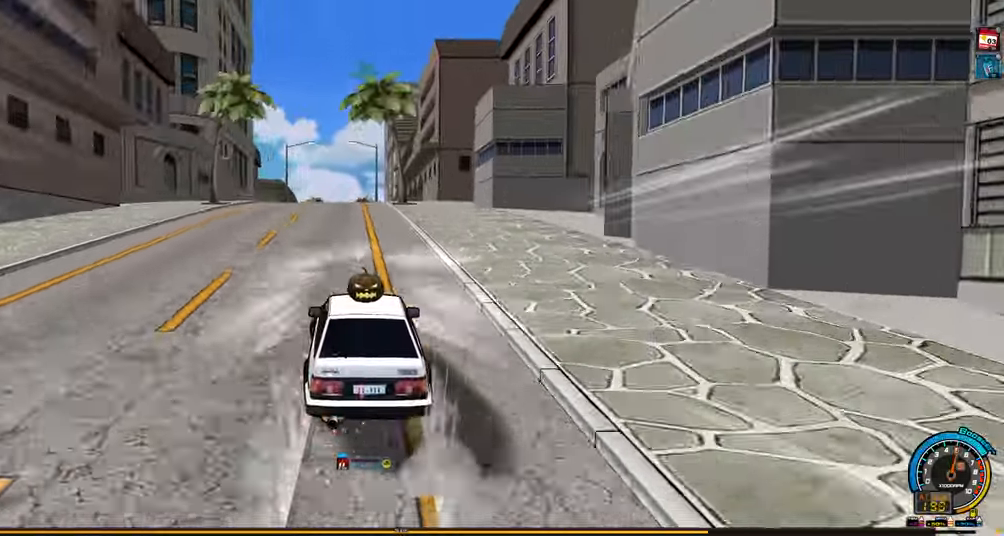
{"keys": ["up"], "events": [[150, "left", "down"], [250, "left", "up"]]}
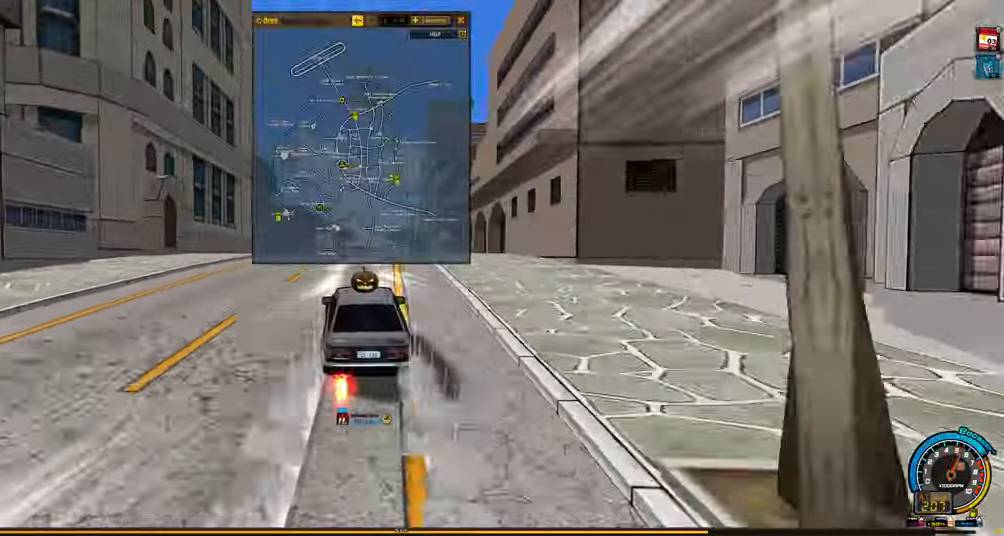
{"keys": ["right", "up"], "events": [[167, "right", "down"], [217, "right", "up"], [500, "right", "down"]]}
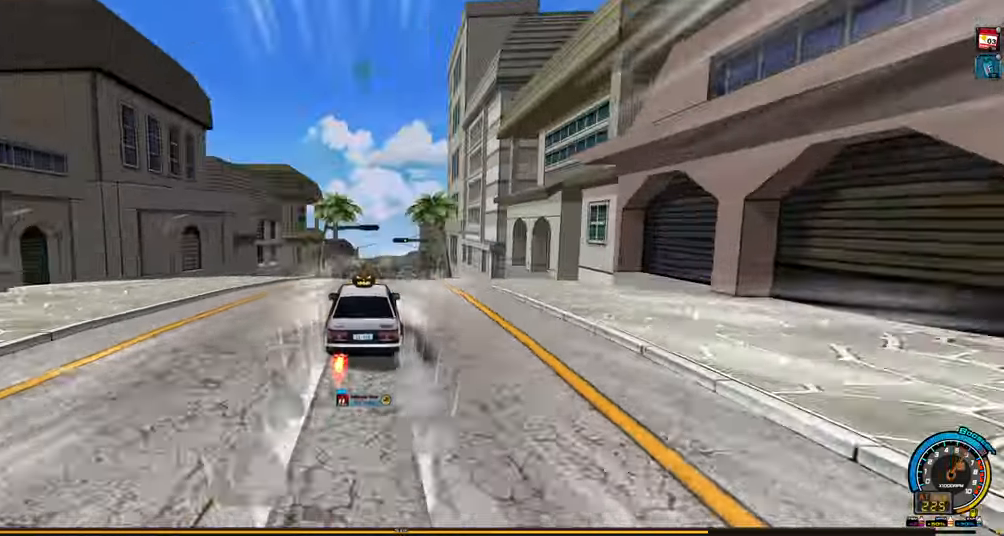
{"keys": ["up"], "events": [[100, "right", "up"], [333, "right", "down"], [367, "right", "up"]]}
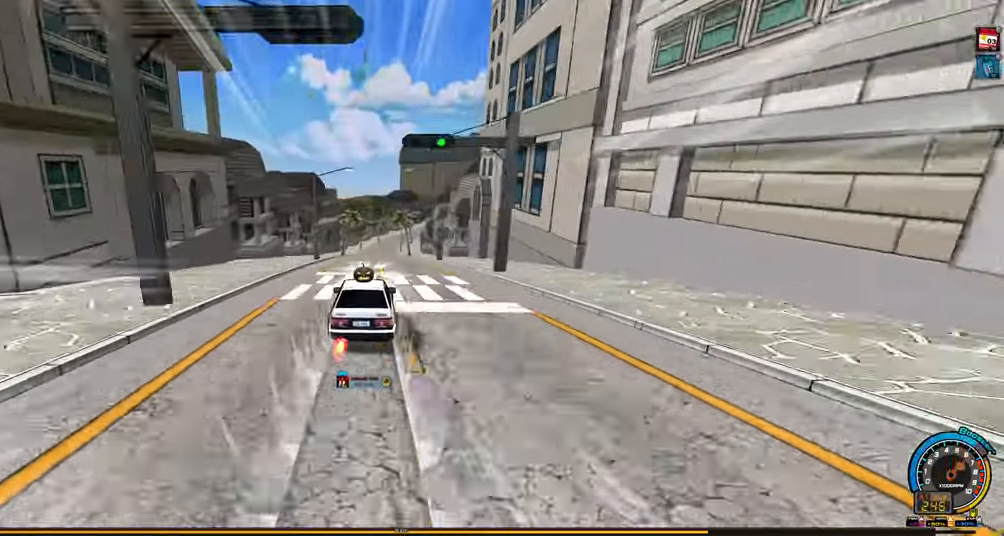
{"keys": ["up"], "events": [[117, "right", "down"], [200, "right", "up"]]}
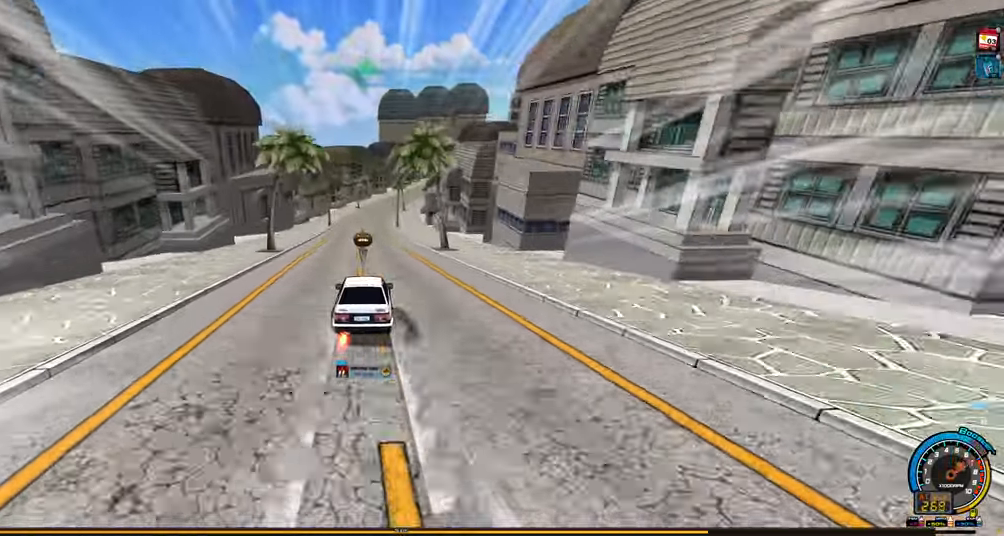
{"keys": ["right", "up"], "events": [[33, "right", "down"]]}
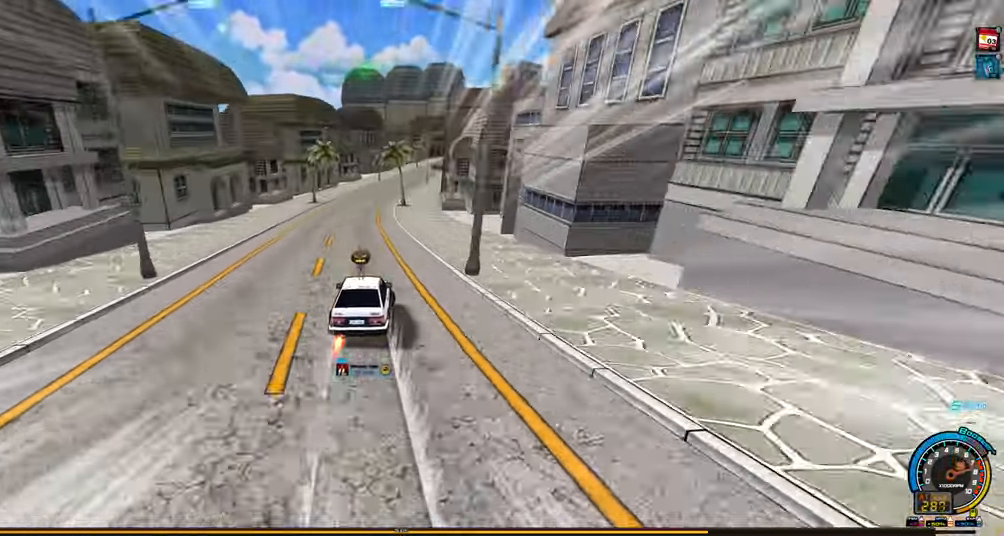
{"keys": ["right", "shift", "up"], "events": [[283, "shift", "down"]]}
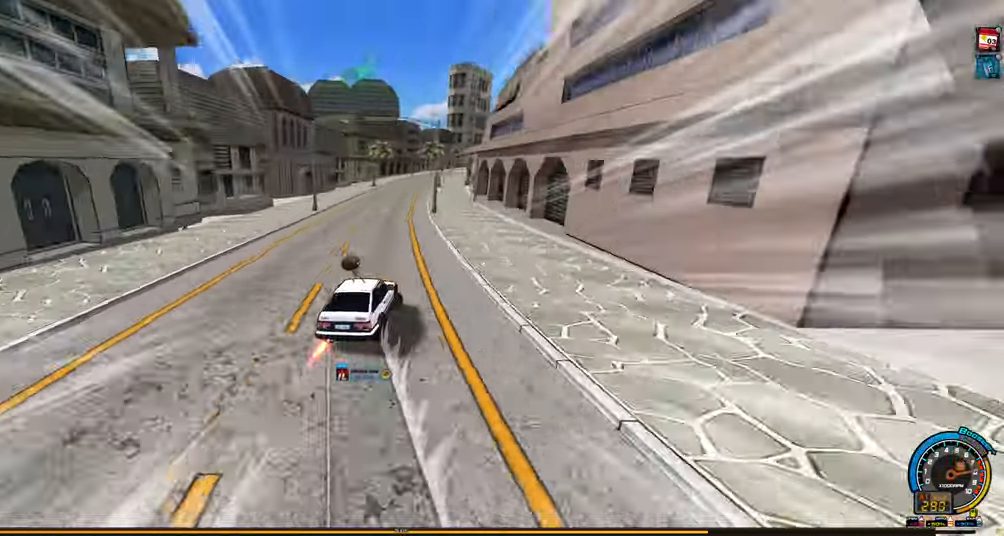
{"keys": ["right", "up"], "events": [[117, "right", "up"], [117, "shift", "up"], [250, "right", "down"]]}
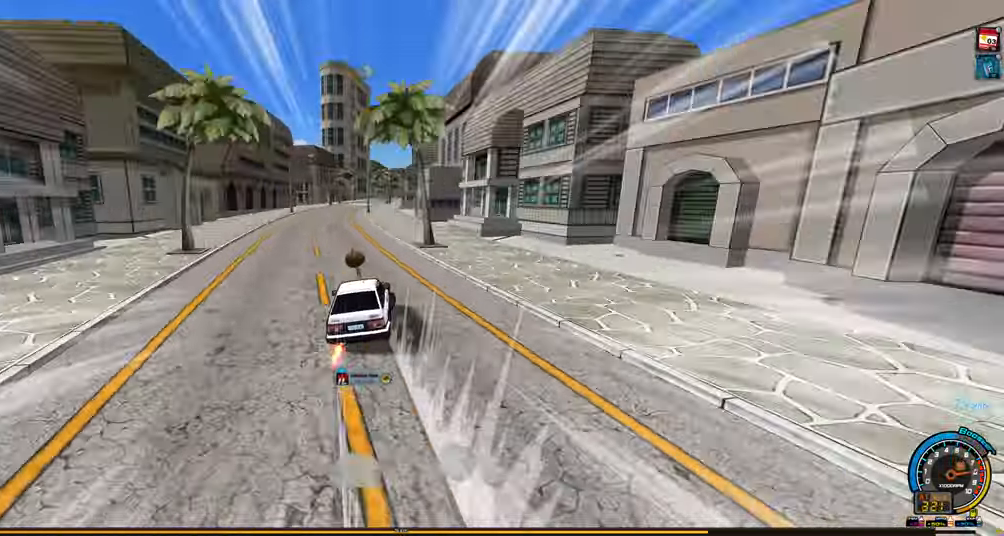
{"keys": ["up"], "events": [[167, "shift", "down"], [450, "right", "up"], [500, "shift", "up"]]}
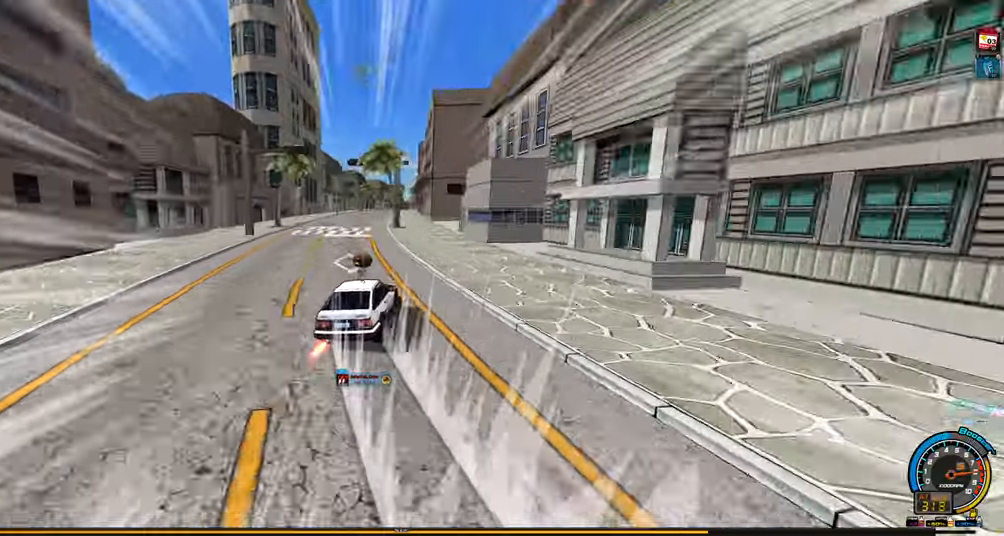
{"keys": ["right", "up"], "events": [[100, "right", "down"]]}
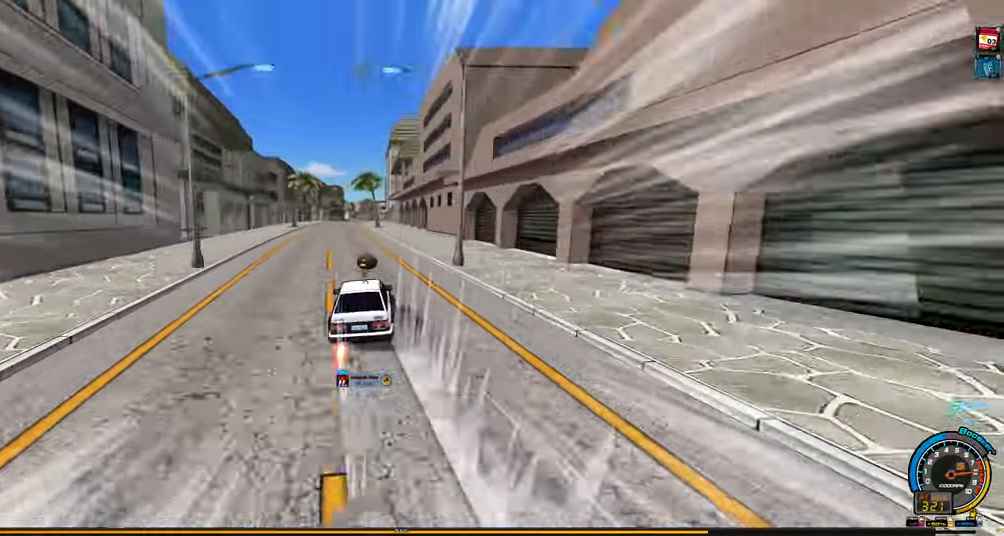
{"keys": ["up"], "events": [[484, "right", "up"]]}
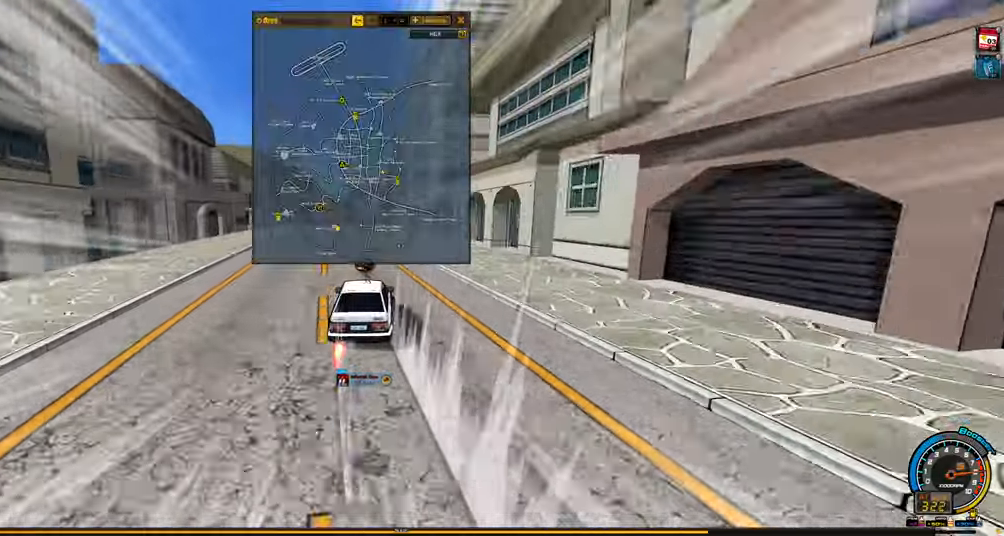
{"keys": ["left", "up"], "events": [[317, "left", "down"]]}
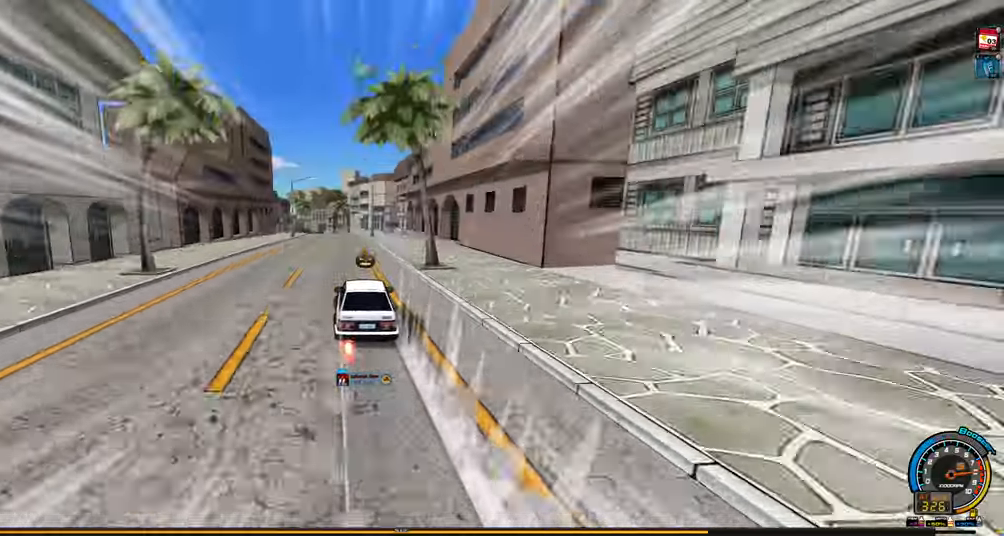
{"keys": ["left", "shift", "up"], "events": [[467, "shift", "down"]]}
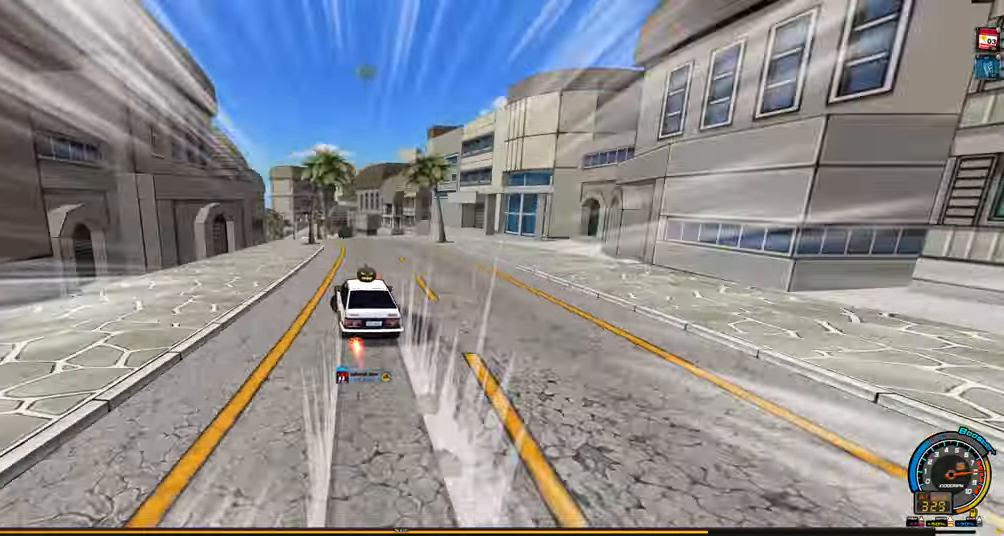
{"keys": ["up"], "events": [[117, "left", "up"], [350, "shift", "up"]]}
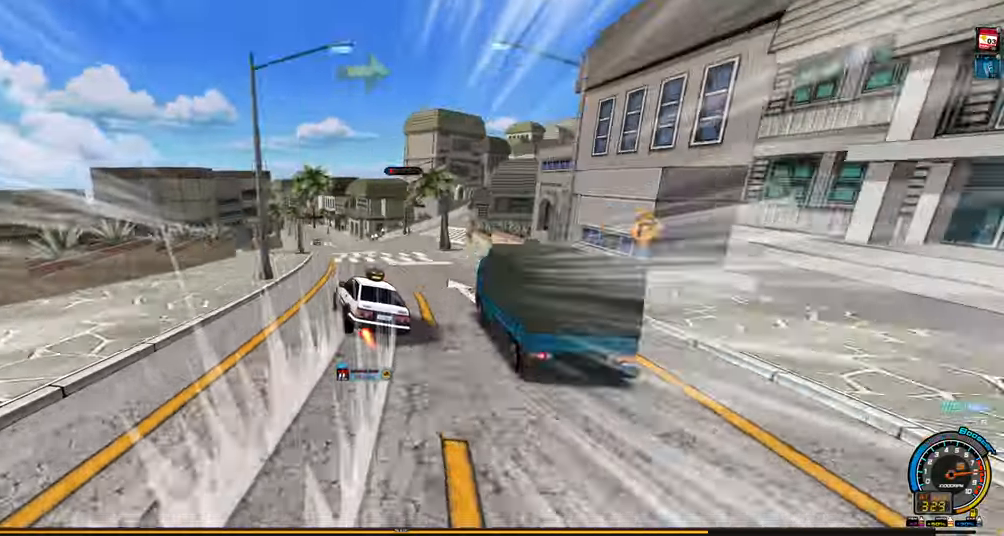
{"keys": ["left", "shift", "up"], "events": [[34, "left", "down"], [317, "shift", "down"]]}
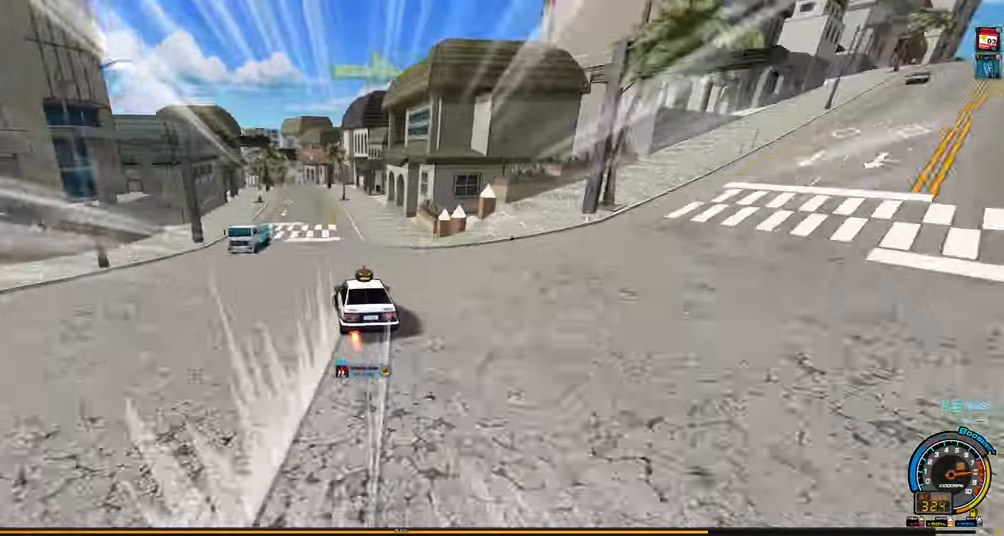
{"keys": ["left", "up"], "events": [[100, "left", "up"], [134, "shift", "up"], [184, "left", "down"]]}
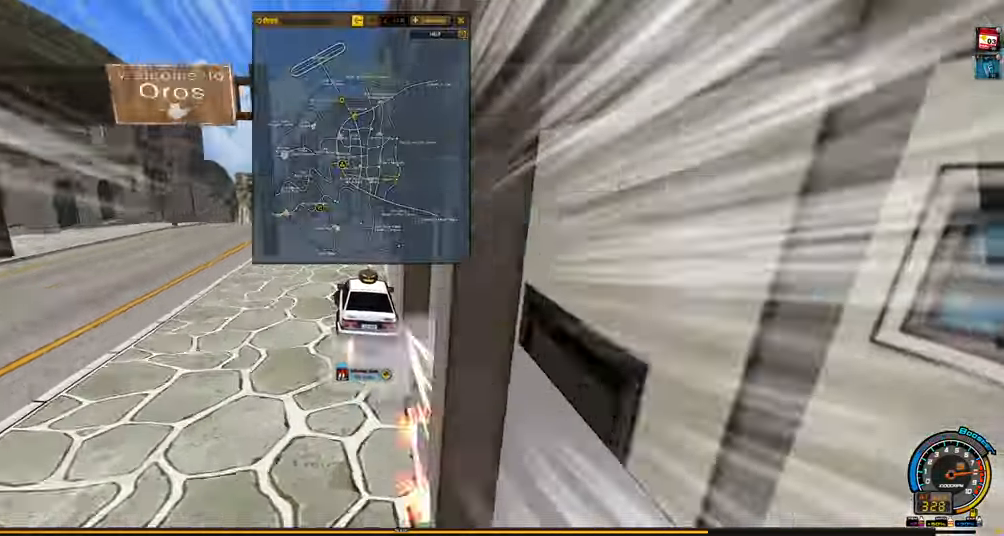
{"keys": ["left", "up"], "events": []}
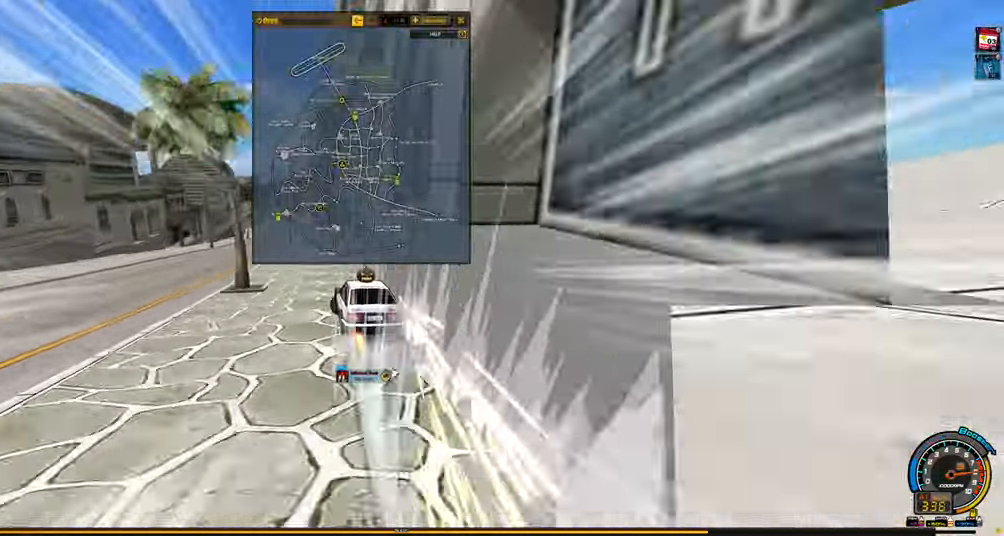
{"keys": ["left", "up"], "events": []}
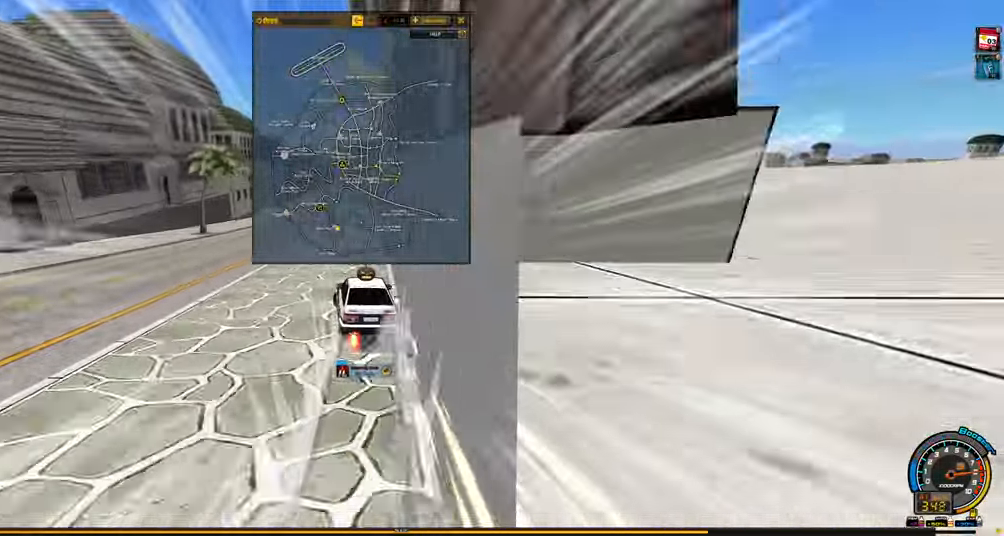
{"keys": ["left", "up"], "events": []}
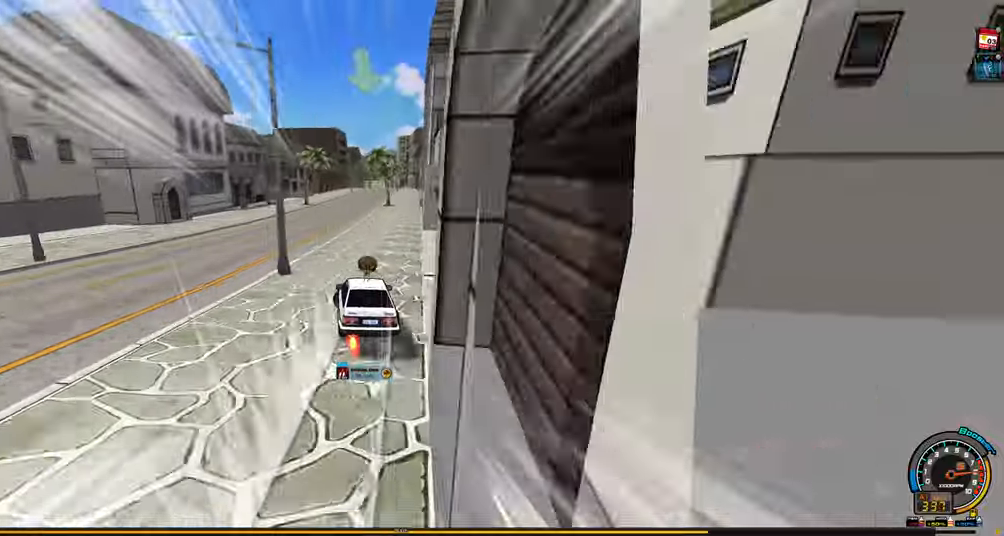
{"keys": ["right", "up"], "events": [[250, "left", "up"], [250, "right", "down"]]}
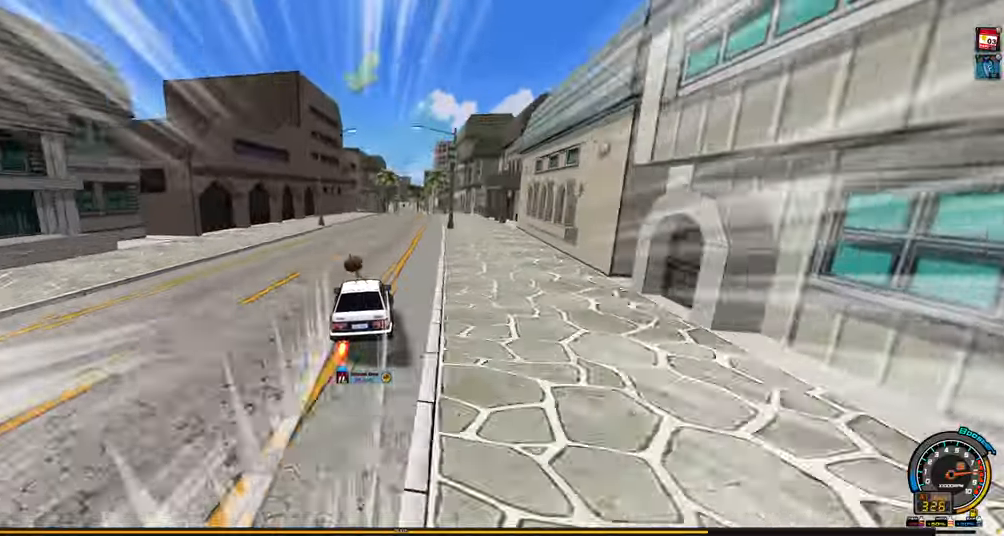
{"keys": ["left", "shift", "up"], "events": [[400, "right", "up"], [450, "left", "down"], [450, "shift", "down"]]}
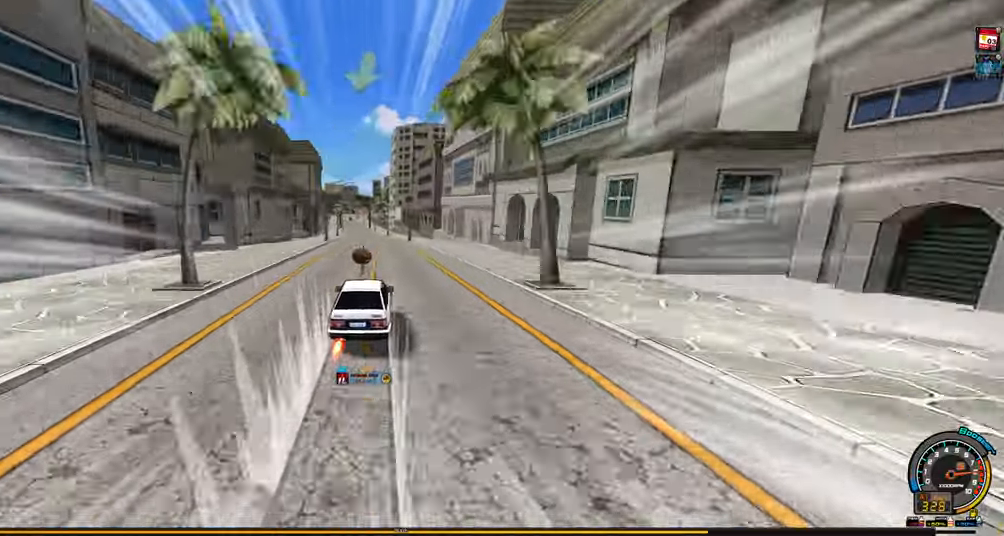
{"keys": ["left", "up"], "events": [[233, "left", "up"], [233, "shift", "up"], [233, "up", "up"], [333, "left", "down"], [333, "shift", "down"], [333, "up", "down"], [416, "shift", "up"]]}
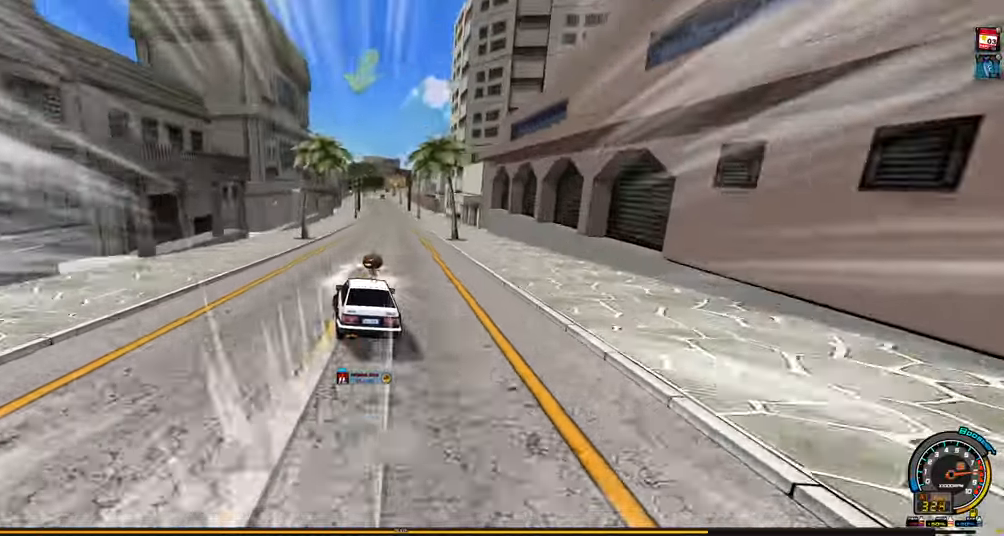
{"keys": ["right", "up"], "events": [[16, "shift", "down"], [150, "shift", "up"], [250, "shift", "down"], [350, "shift", "up"], [433, "left", "up"], [483, "right", "down"]]}